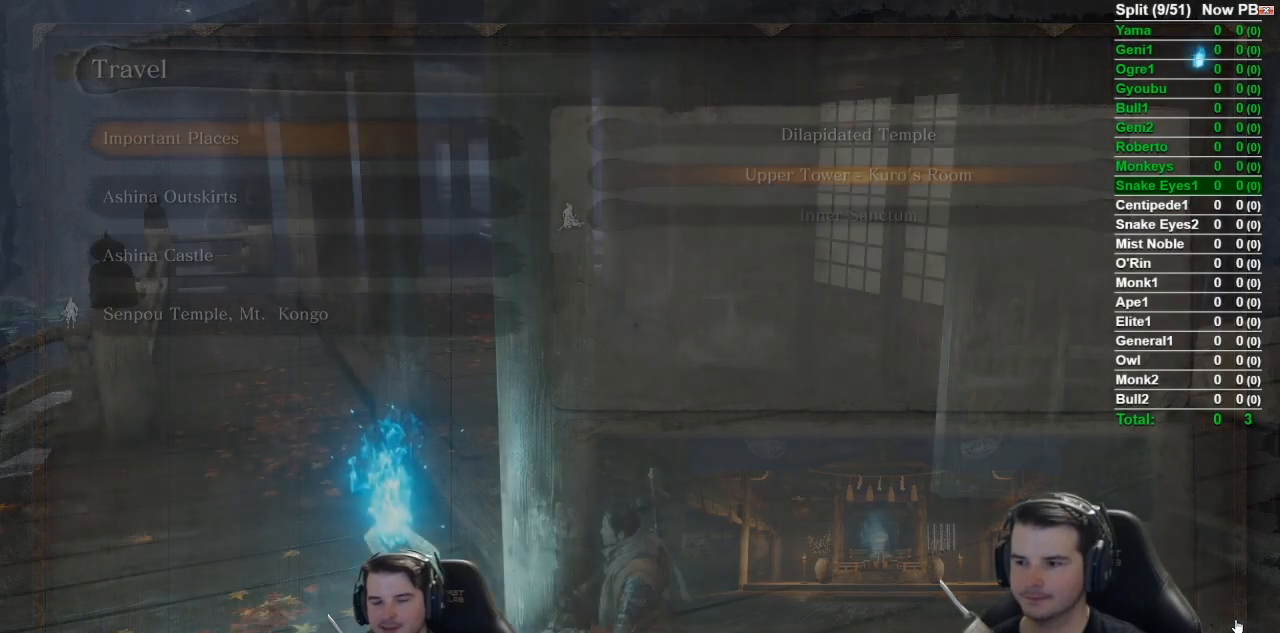
Gameplay with a controller (Xbox layout); each line is a JSON object with the inputs held at the frame after it. "events" lists button and stick changes between this image and that frame as [ms after this image, input, new state], when the widget could be followed in between.
{"buttons": [], "left_stick": "center", "right_stick": "center", "events": [[100, "A", "up"]]}
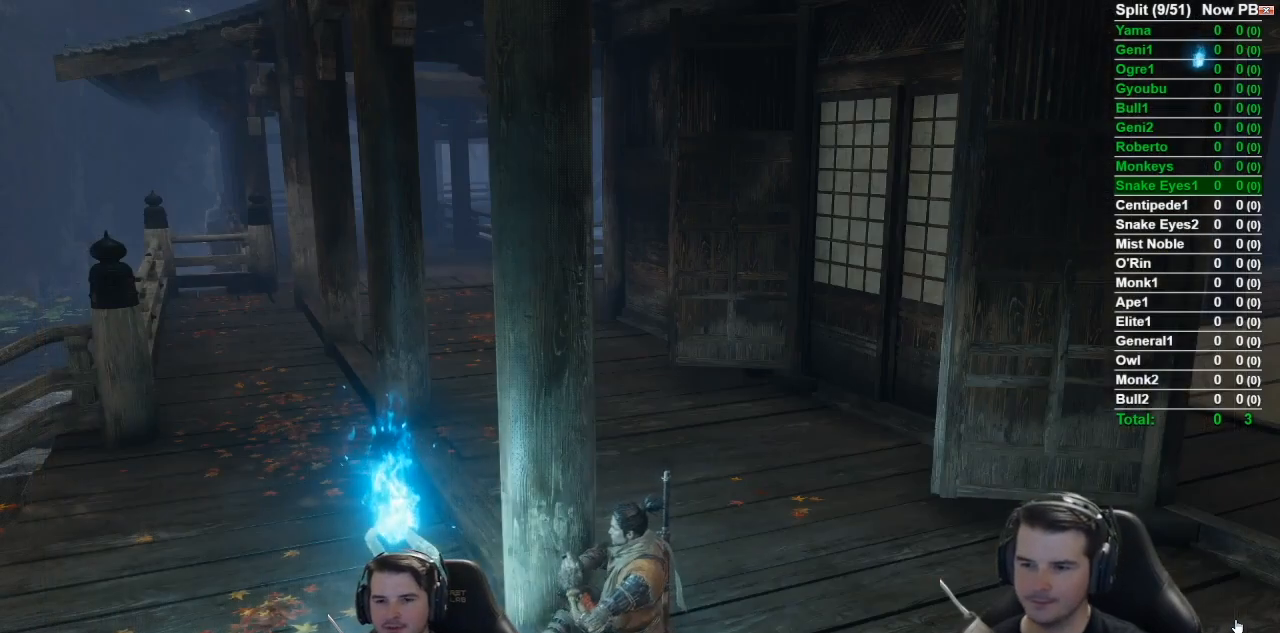
{"buttons": [], "left_stick": "center", "right_stick": "center", "events": []}
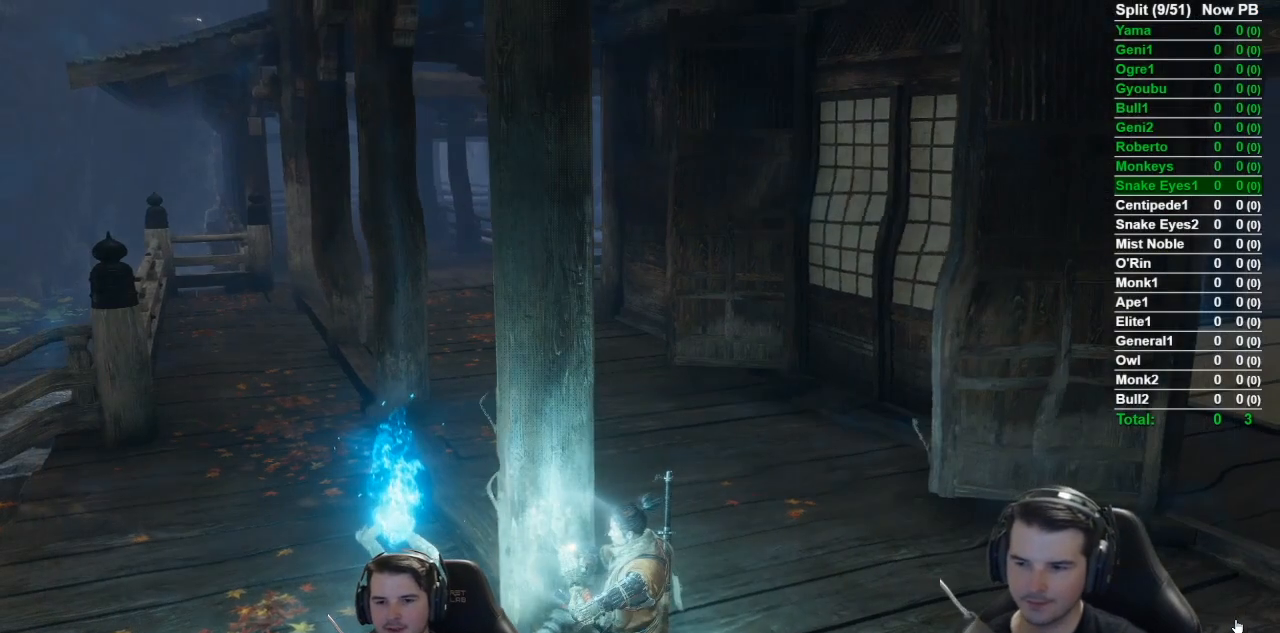
{"buttons": [], "left_stick": "center", "right_stick": "center", "events": []}
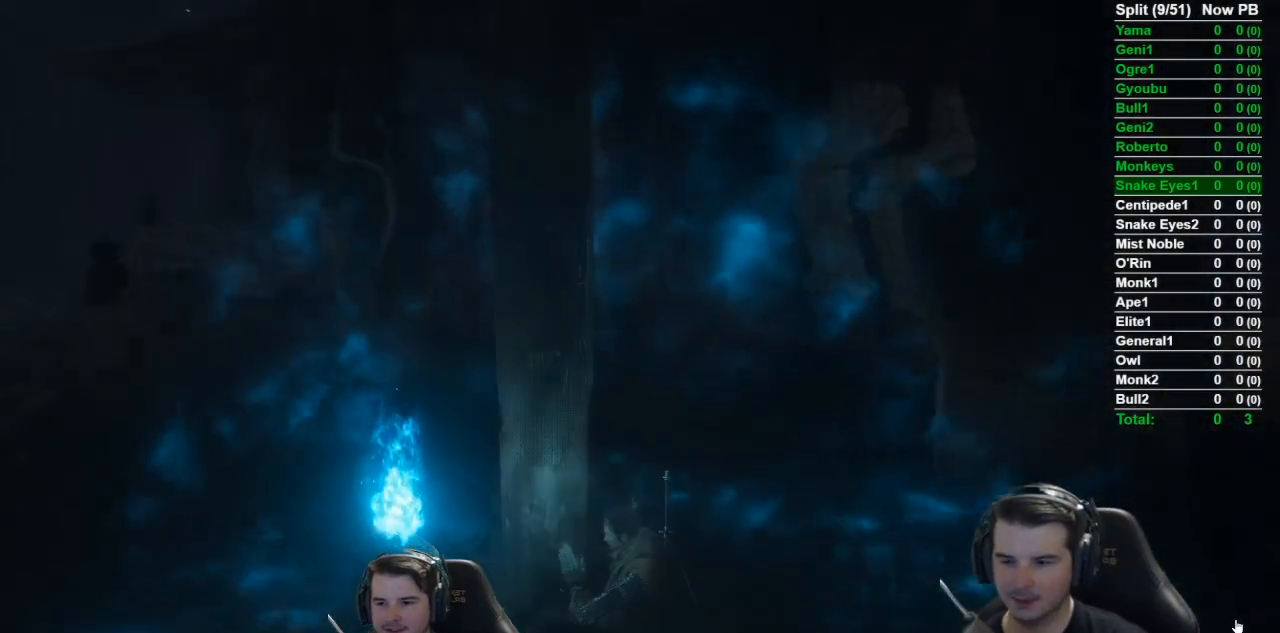
{"buttons": [], "left_stick": "center", "right_stick": "center", "events": []}
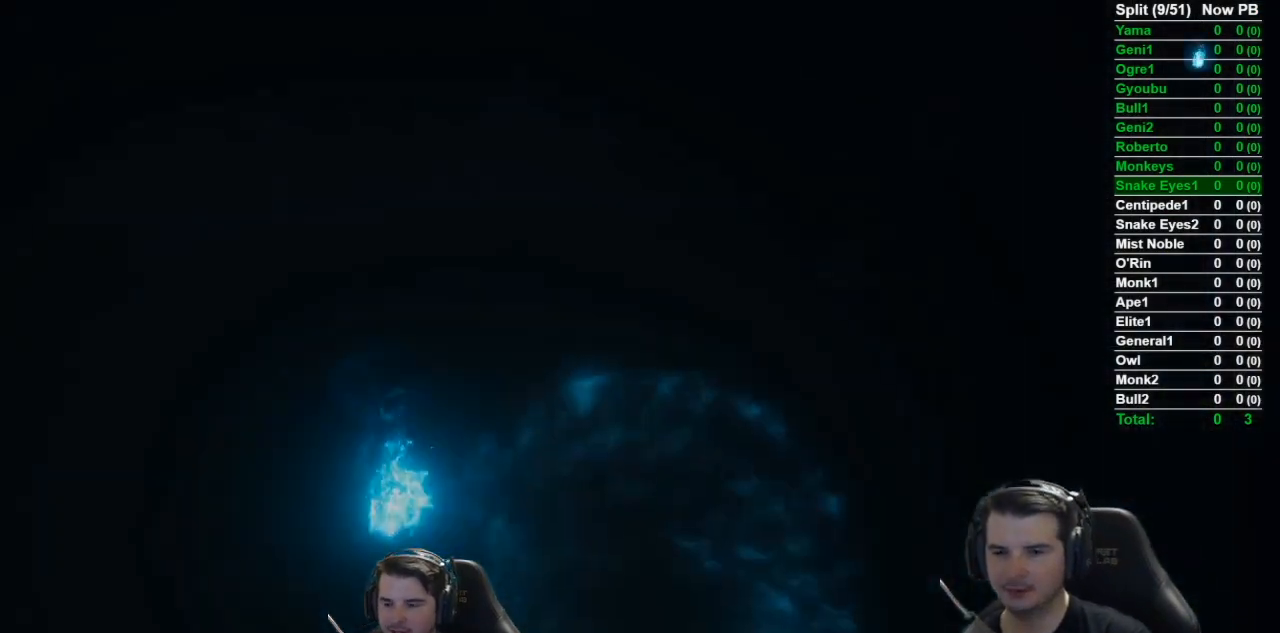
{"buttons": [], "left_stick": "center", "right_stick": "center", "events": [[100, "left_stick", "up-left"], [400, "left_stick", "center"]]}